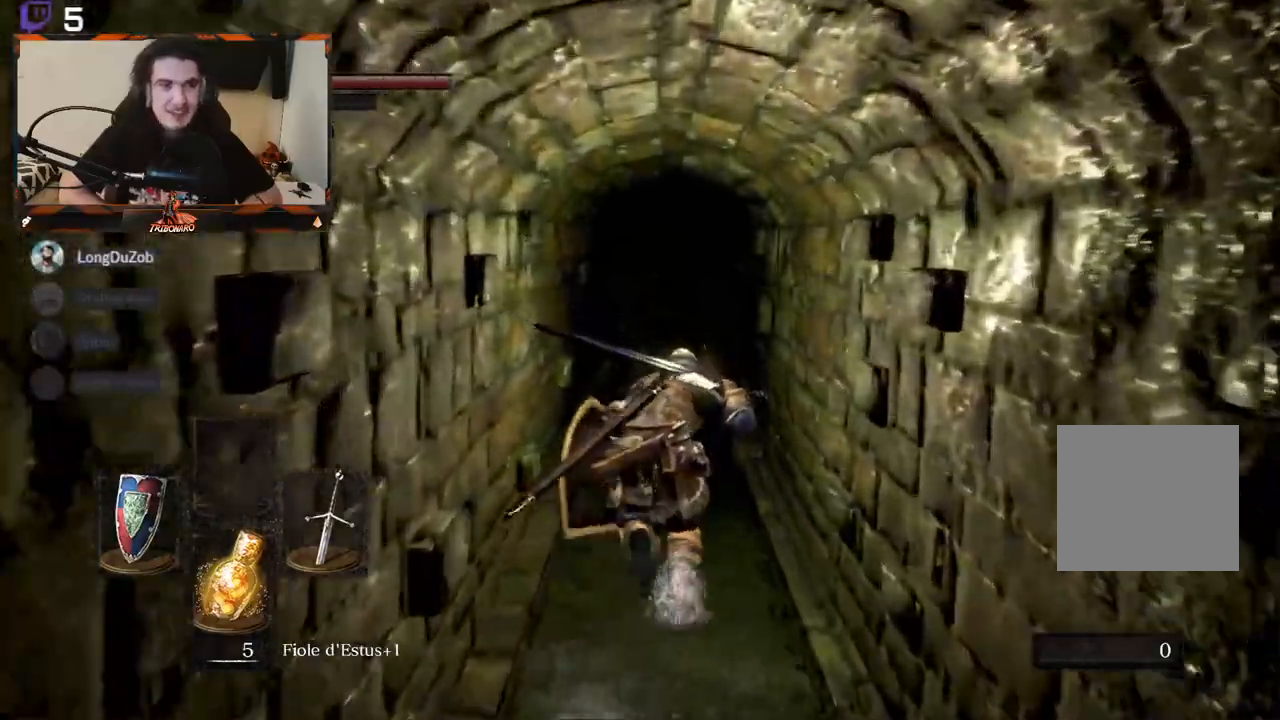
Gameplay with a controller (Xbox layout); each line is a JSON object with the inputs held at the frame after it. "events" lists button and stick changes between this image and that frame as [ms after this image, input, new state], when the widget could be followed in between.
{"buttons": ["B"], "left_stick": "up", "right_stick": "center", "events": []}
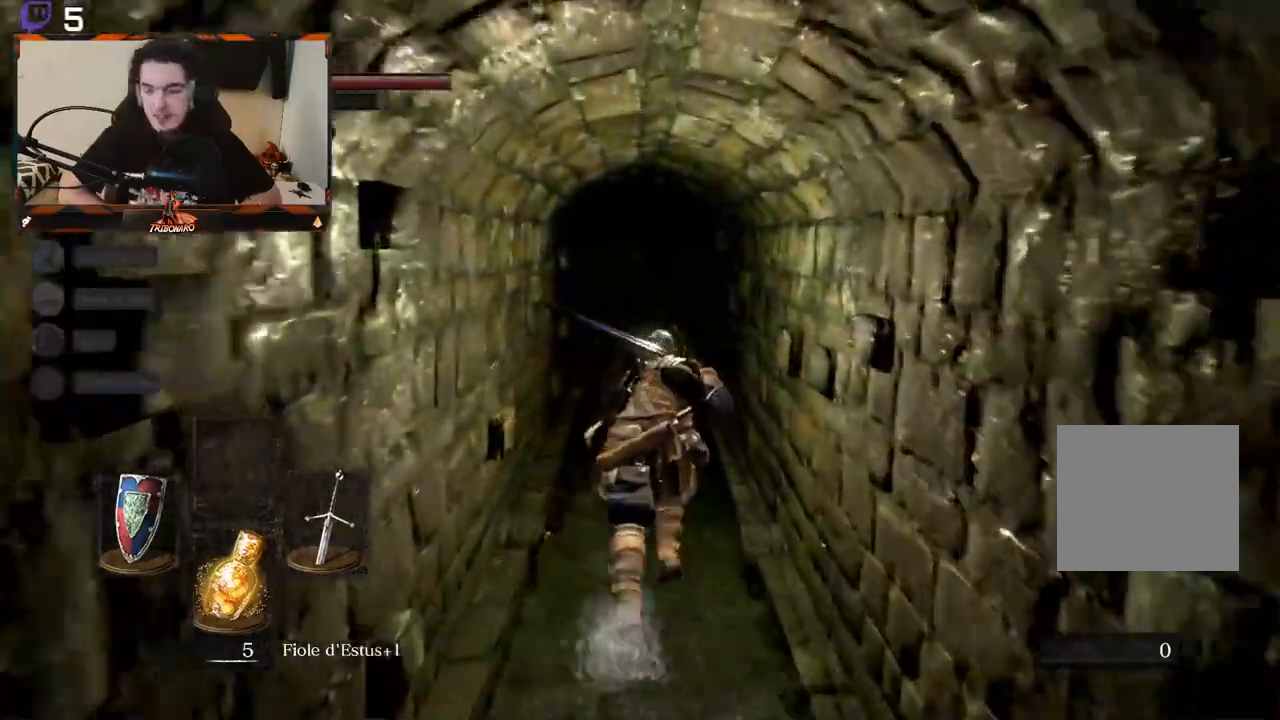
{"buttons": ["B"], "left_stick": "up", "right_stick": "center", "events": []}
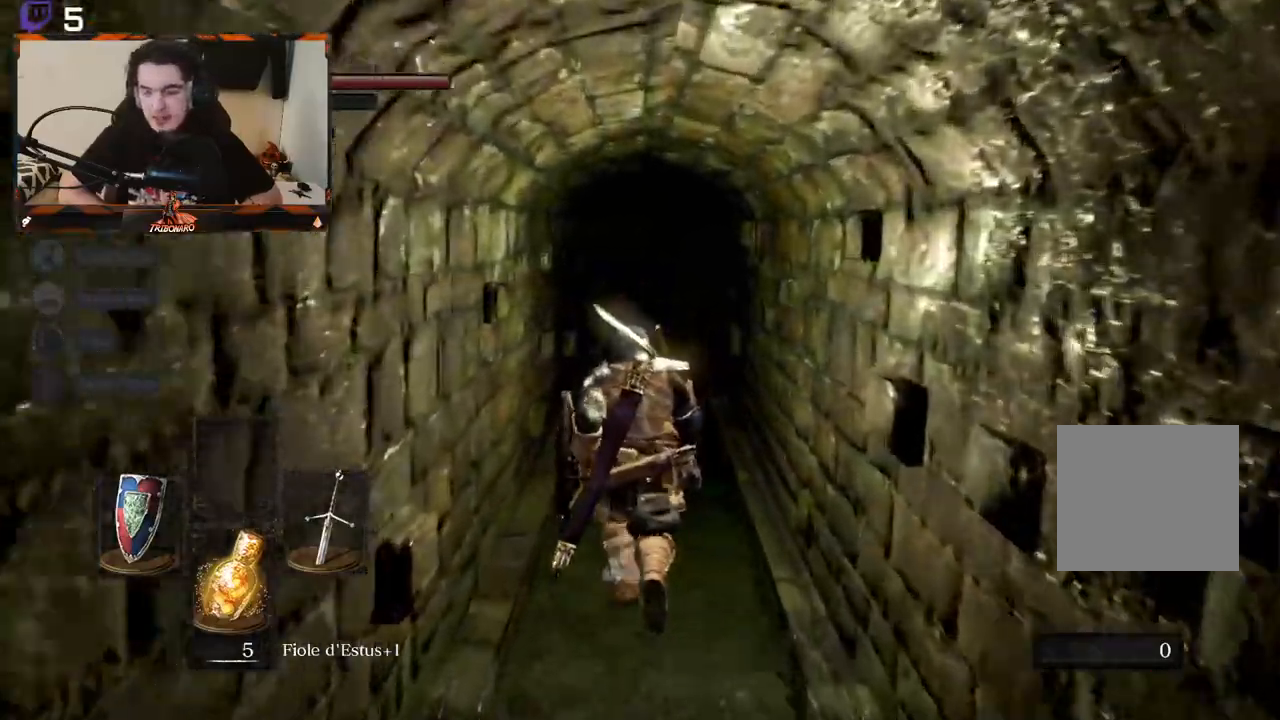
{"buttons": ["B"], "left_stick": "up", "right_stick": "center", "events": []}
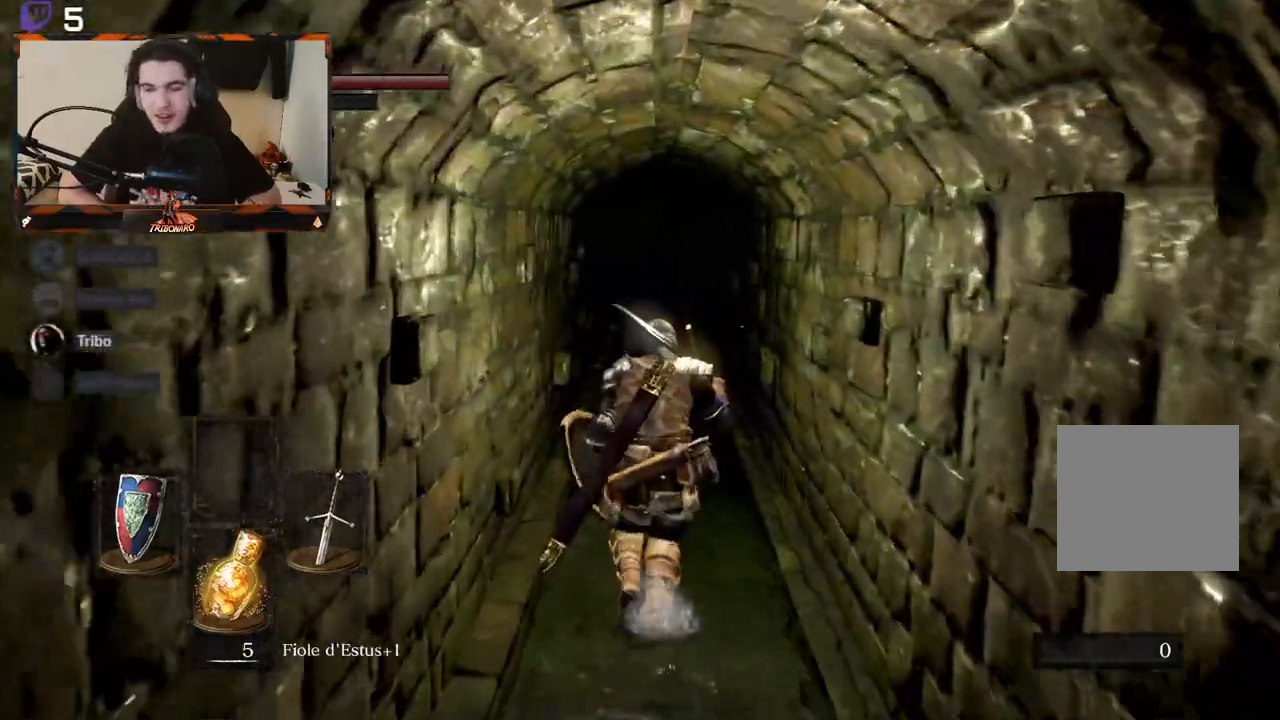
{"buttons": [], "left_stick": "up", "right_stick": "center", "events": [[300, "B", "up"]]}
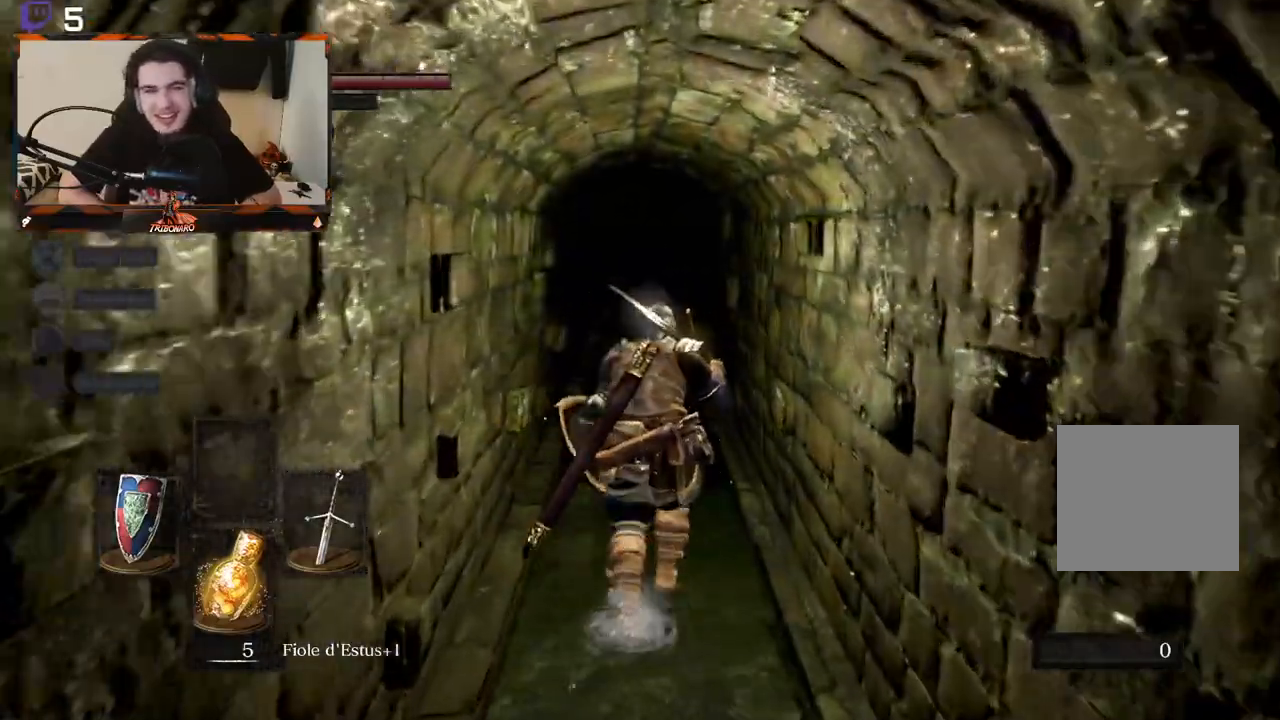
{"buttons": [], "left_stick": "up", "right_stick": "center", "events": []}
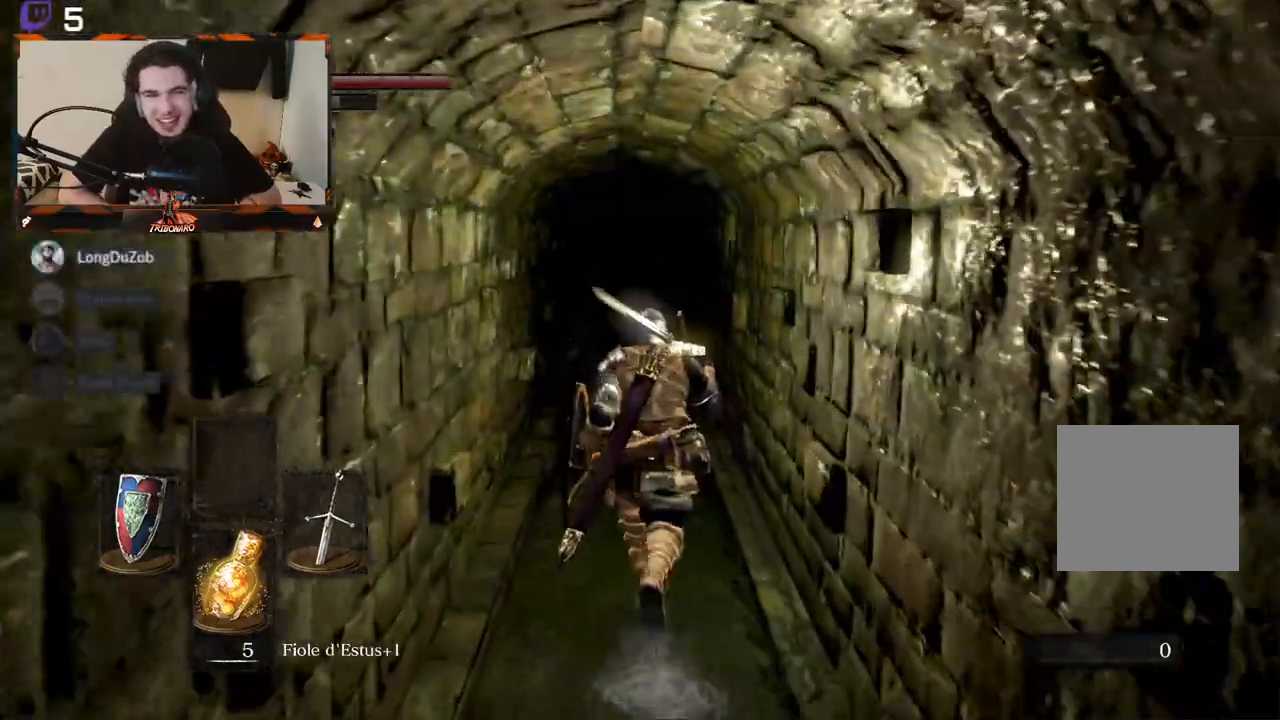
{"buttons": [], "left_stick": "up", "right_stick": "center", "events": []}
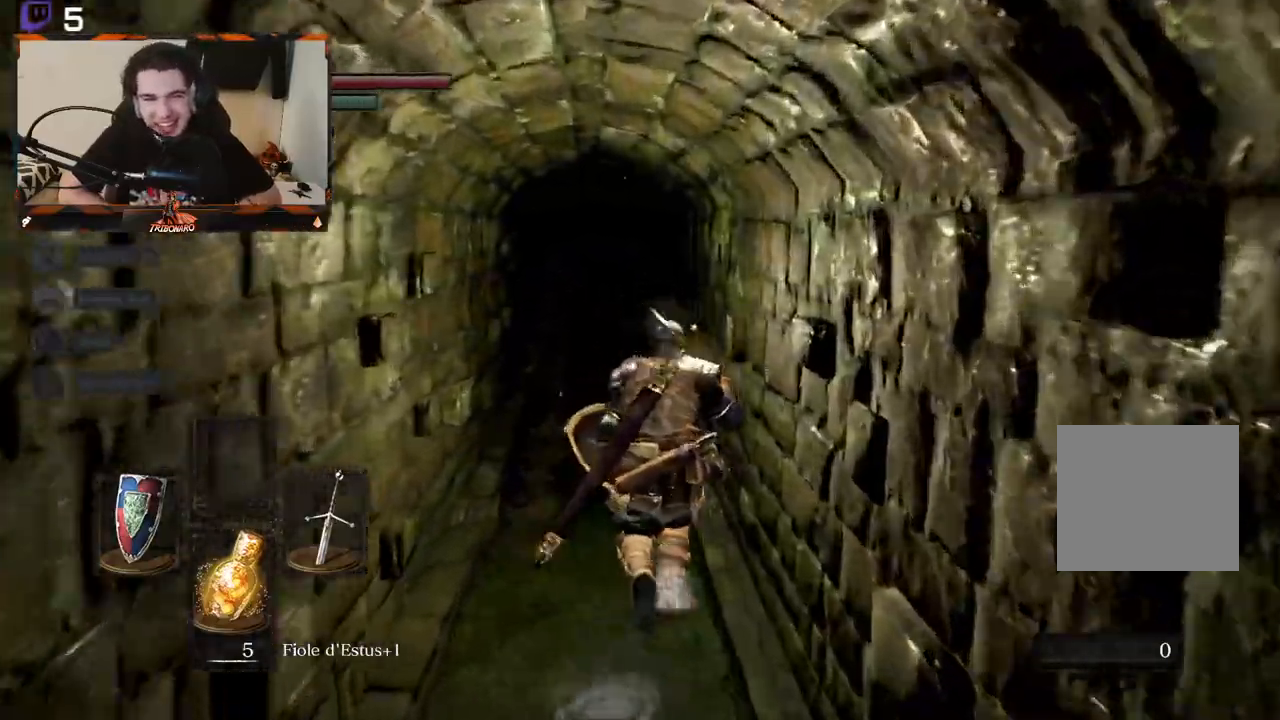
{"buttons": [], "left_stick": "up", "right_stick": "center", "events": []}
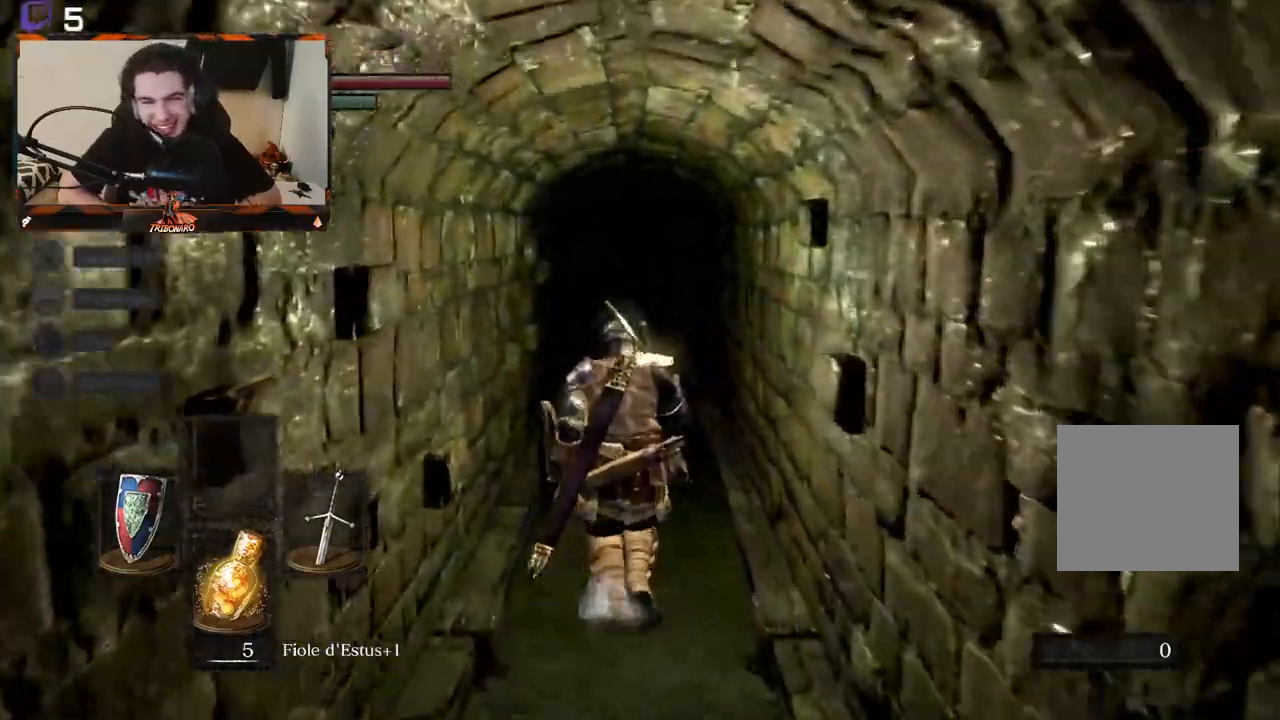
{"buttons": ["B"], "left_stick": "up", "right_stick": "center", "events": [[33, "B", "down"]]}
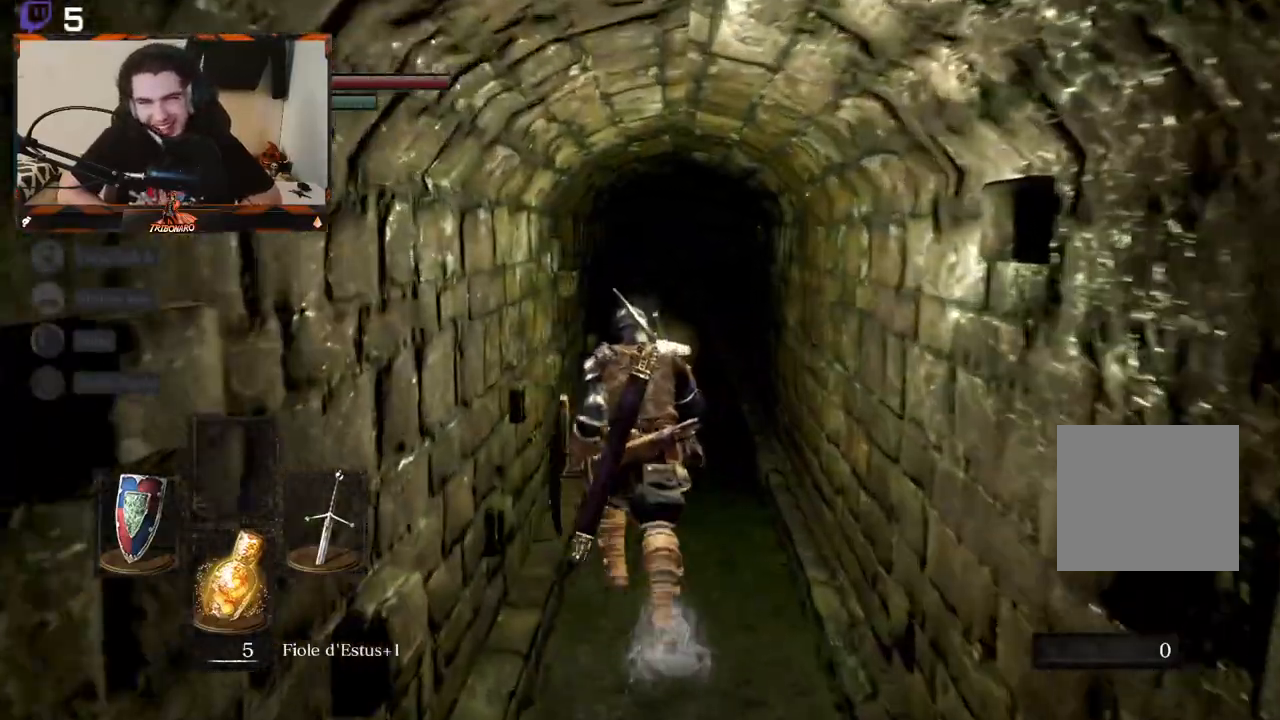
{"buttons": ["B"], "left_stick": "up", "right_stick": "center", "events": []}
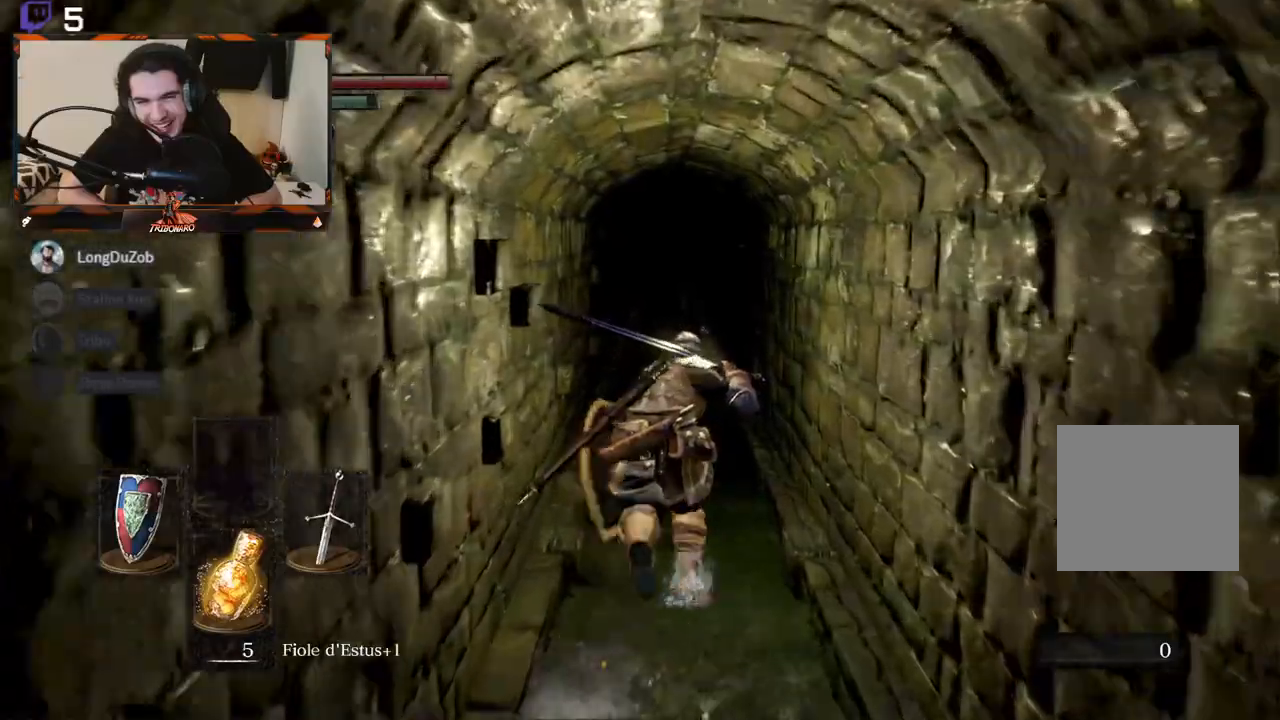
{"buttons": ["B"], "left_stick": "up", "right_stick": "center", "events": []}
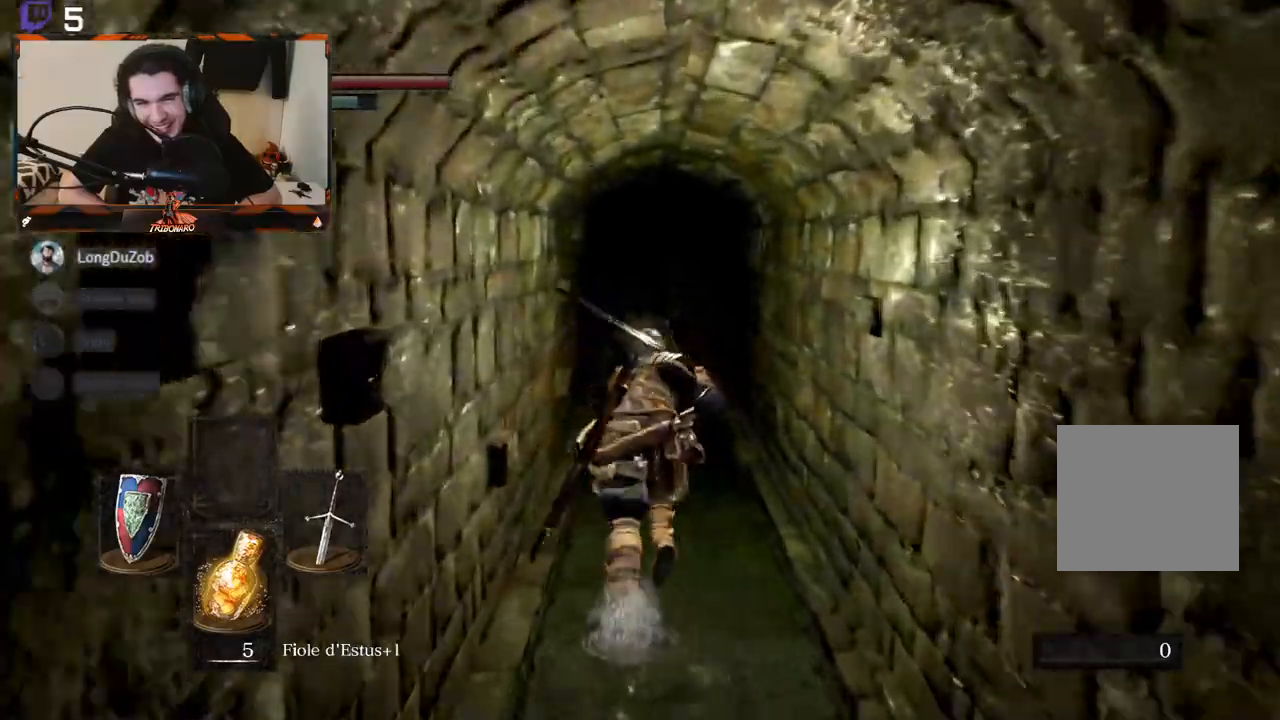
{"buttons": ["B"], "left_stick": "up", "right_stick": "down-right", "events": [[417, "right_stick", "down-right"]]}
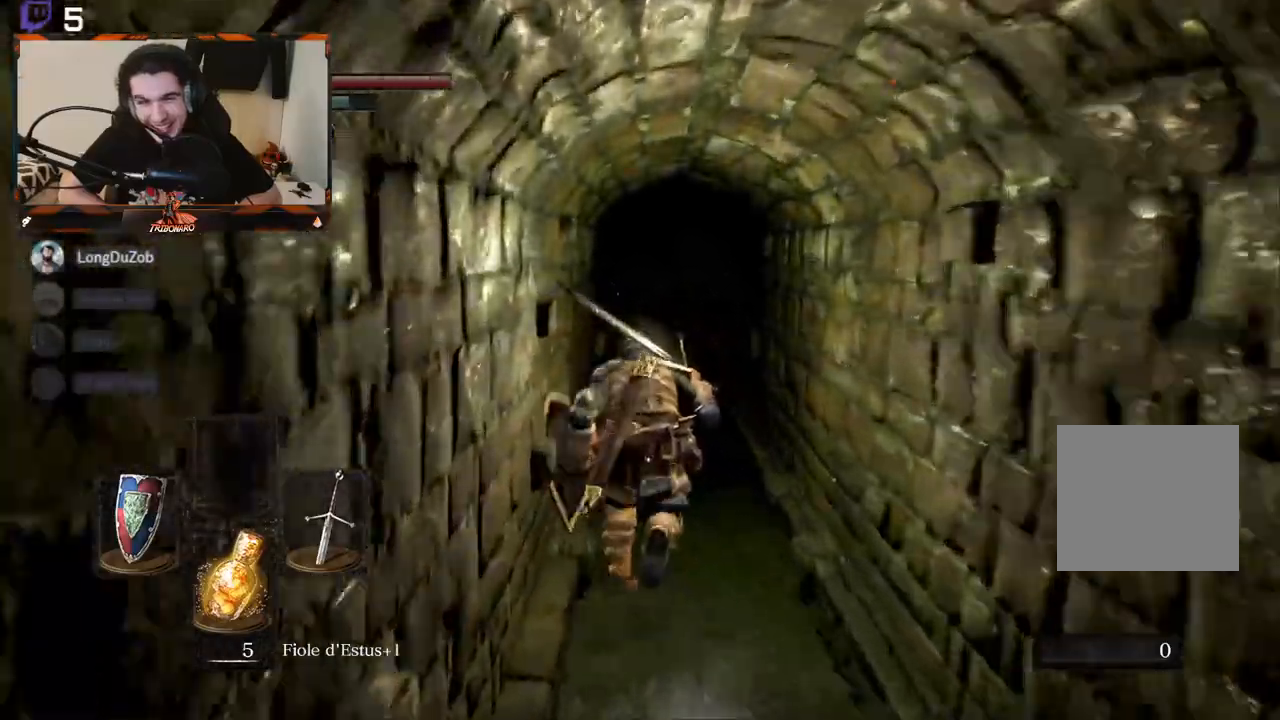
{"buttons": ["B"], "left_stick": "up", "right_stick": "down-right", "events": []}
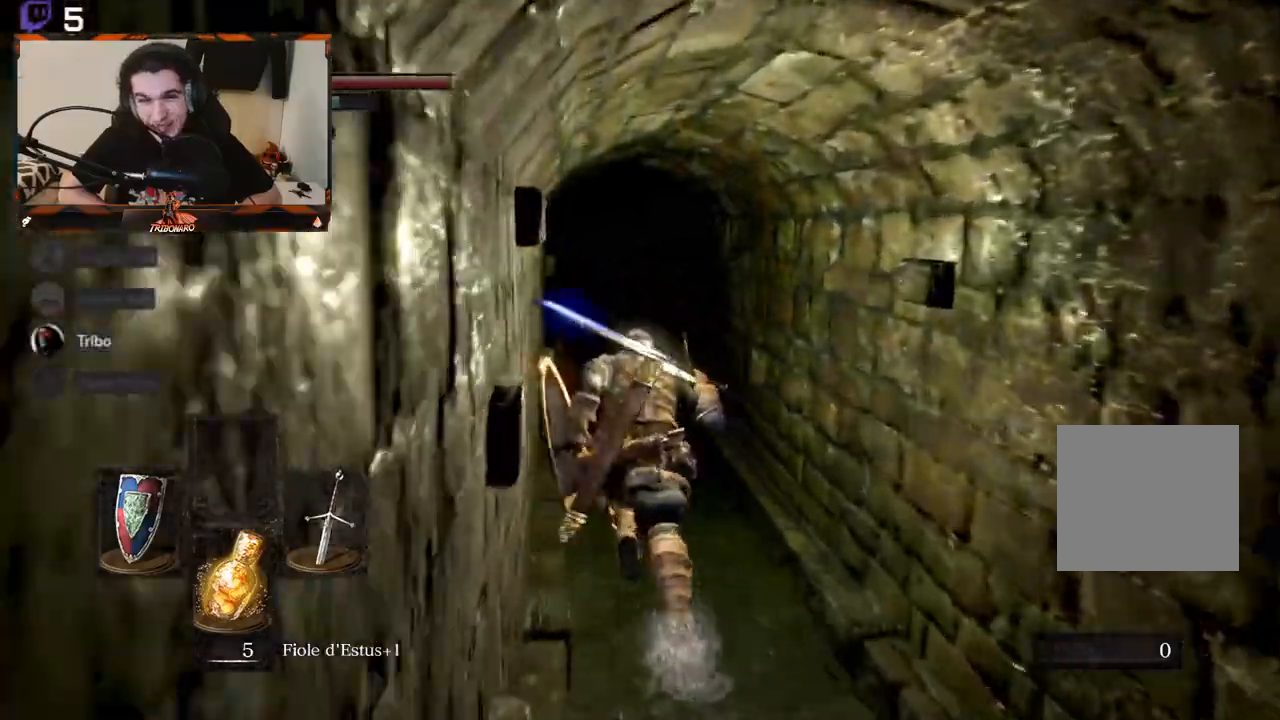
{"buttons": ["B"], "left_stick": "up", "right_stick": "center", "events": [[83, "right_stick", "center"]]}
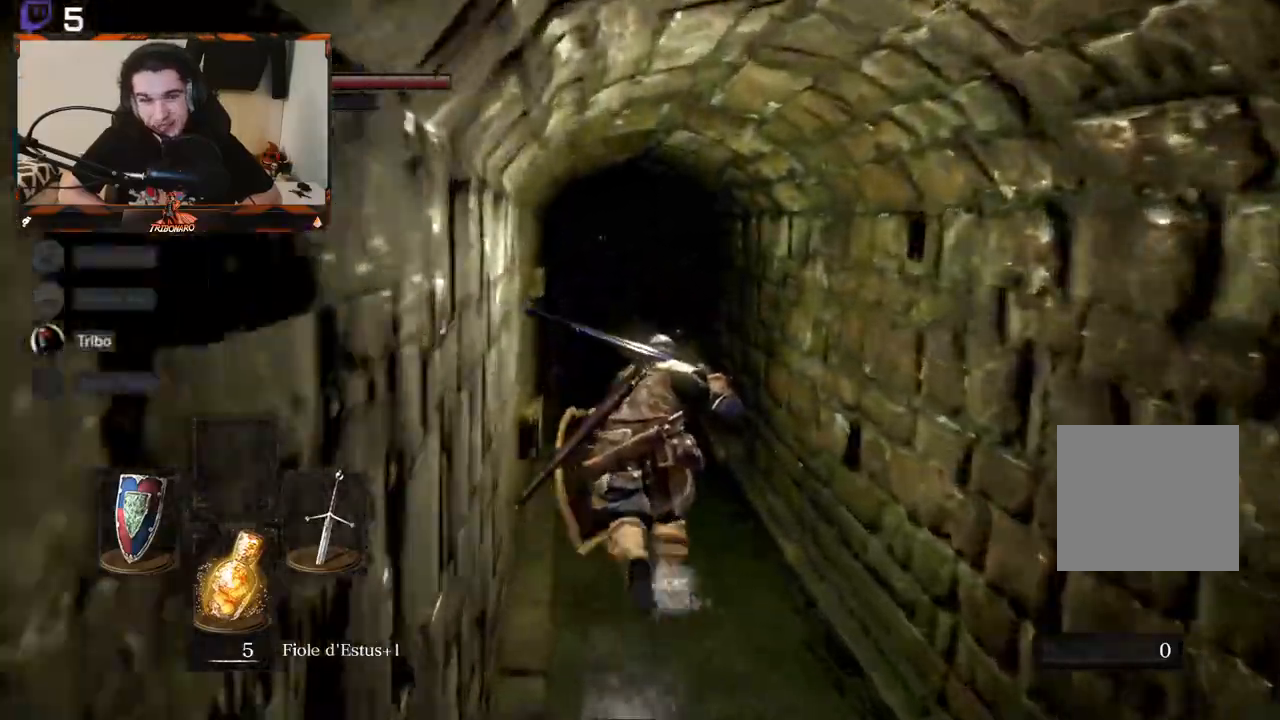
{"buttons": ["B"], "left_stick": "up", "right_stick": "center", "events": []}
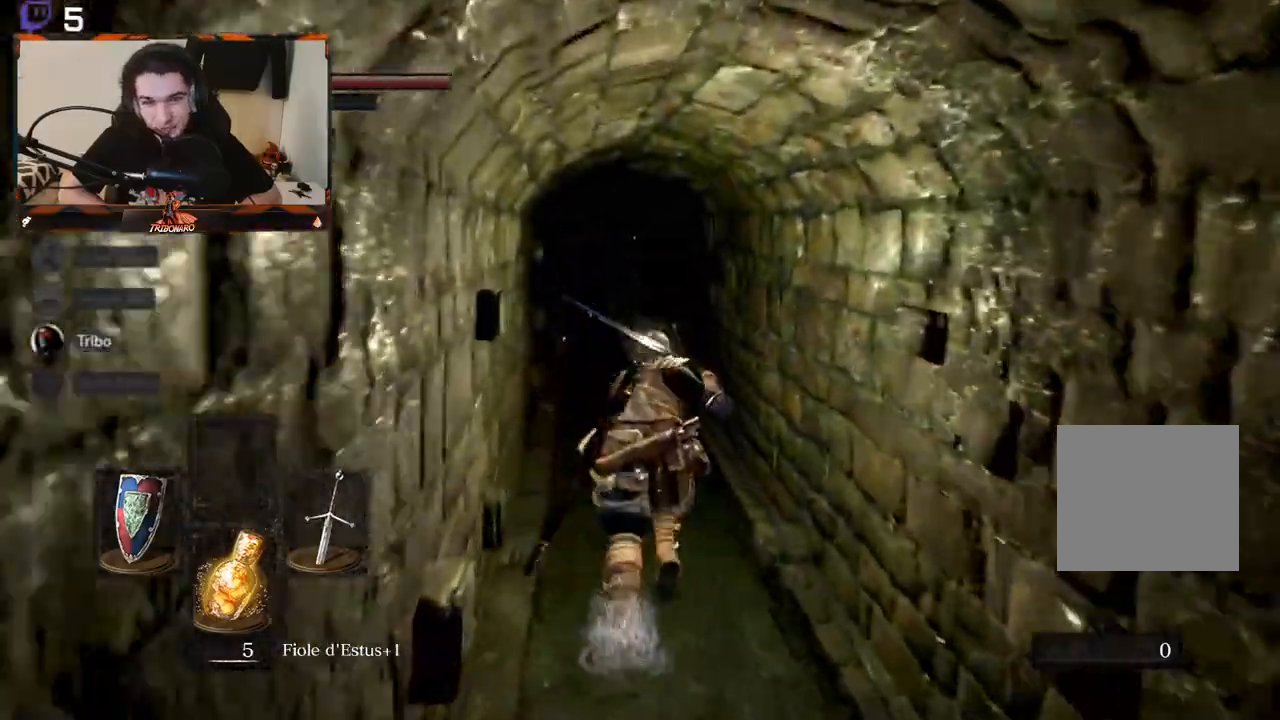
{"buttons": ["B"], "left_stick": "up", "right_stick": "center", "events": []}
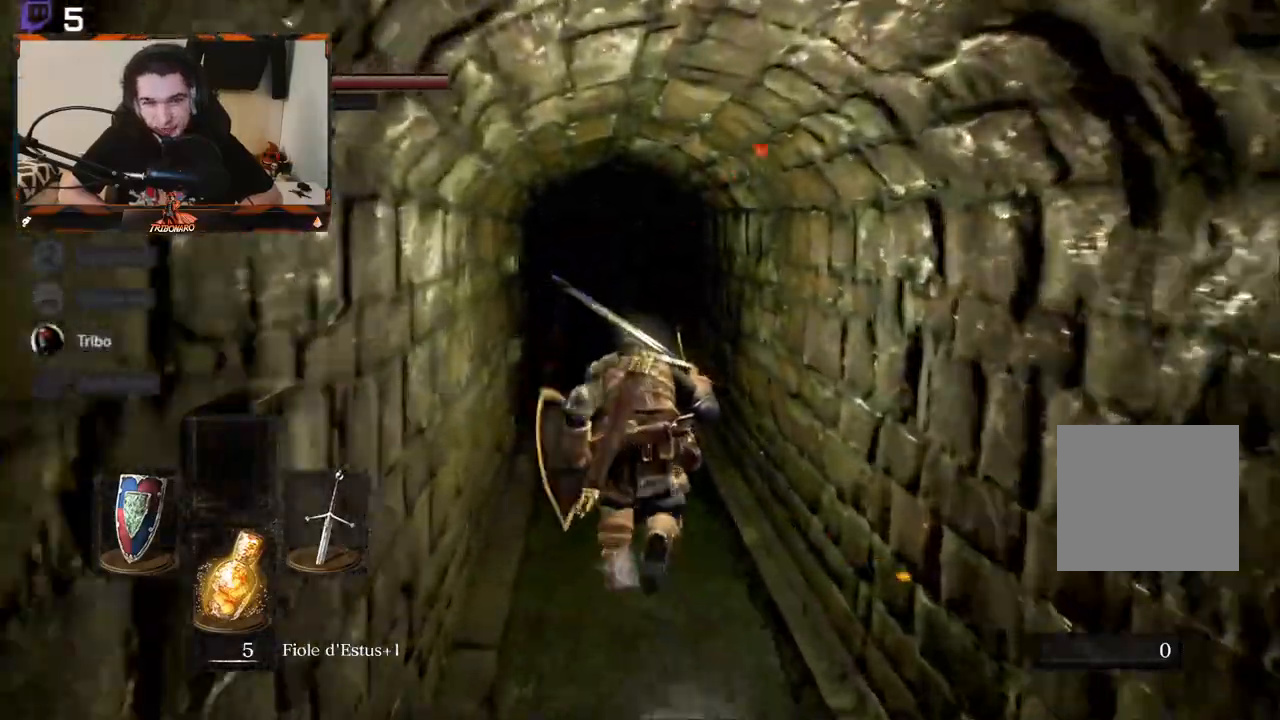
{"buttons": ["B"], "left_stick": "up", "right_stick": "center", "events": []}
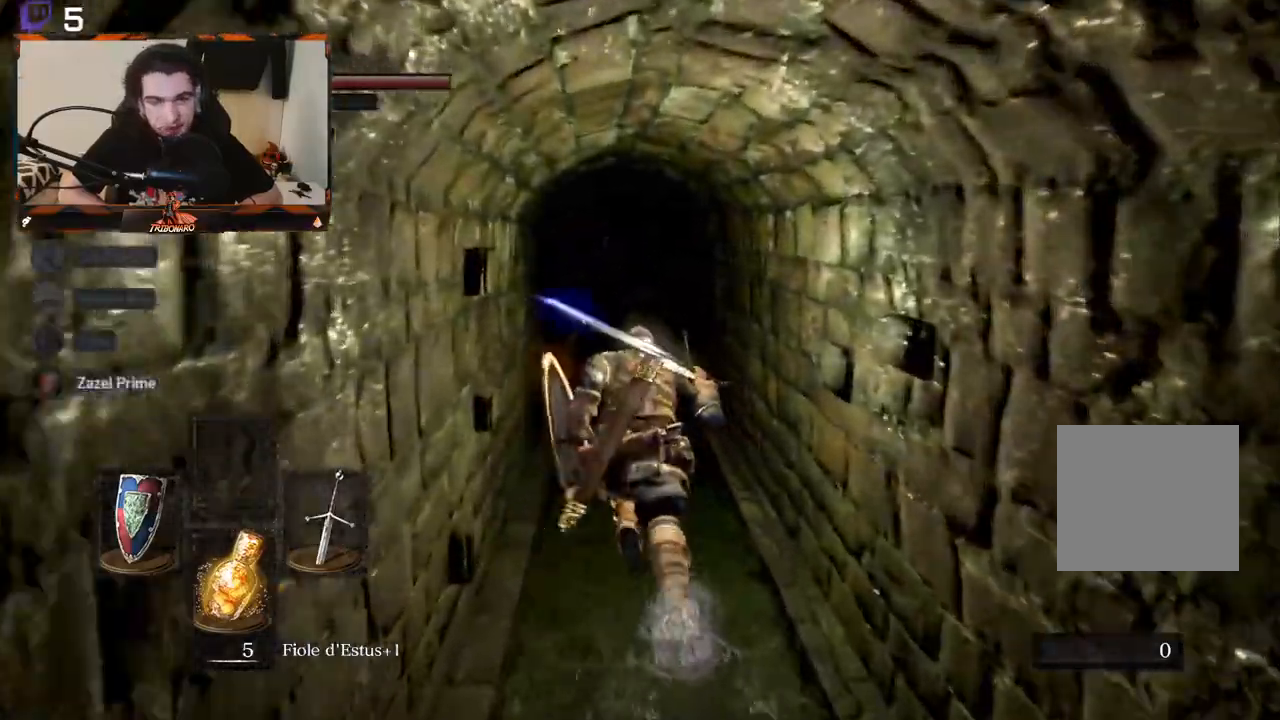
{"buttons": ["B"], "left_stick": "up", "right_stick": "down-right", "events": [[17, "right_stick", "down-right"]]}
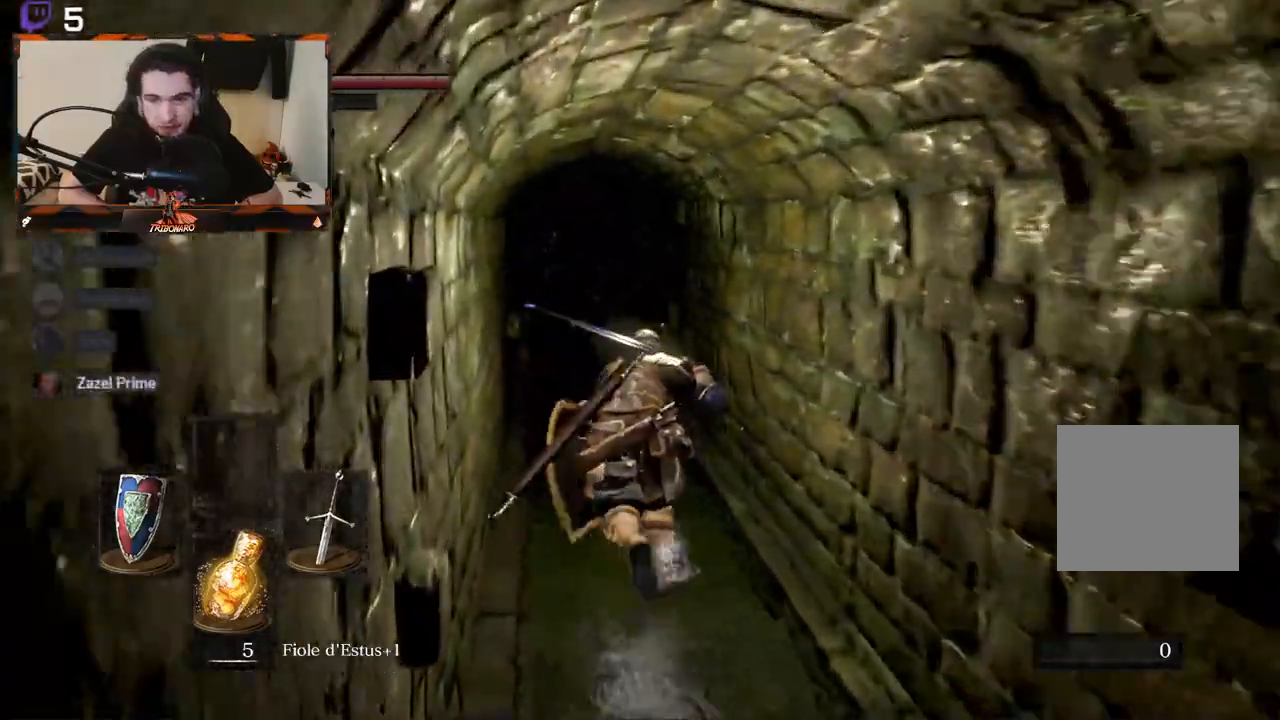
{"buttons": ["B"], "left_stick": "up", "right_stick": "down-right", "events": []}
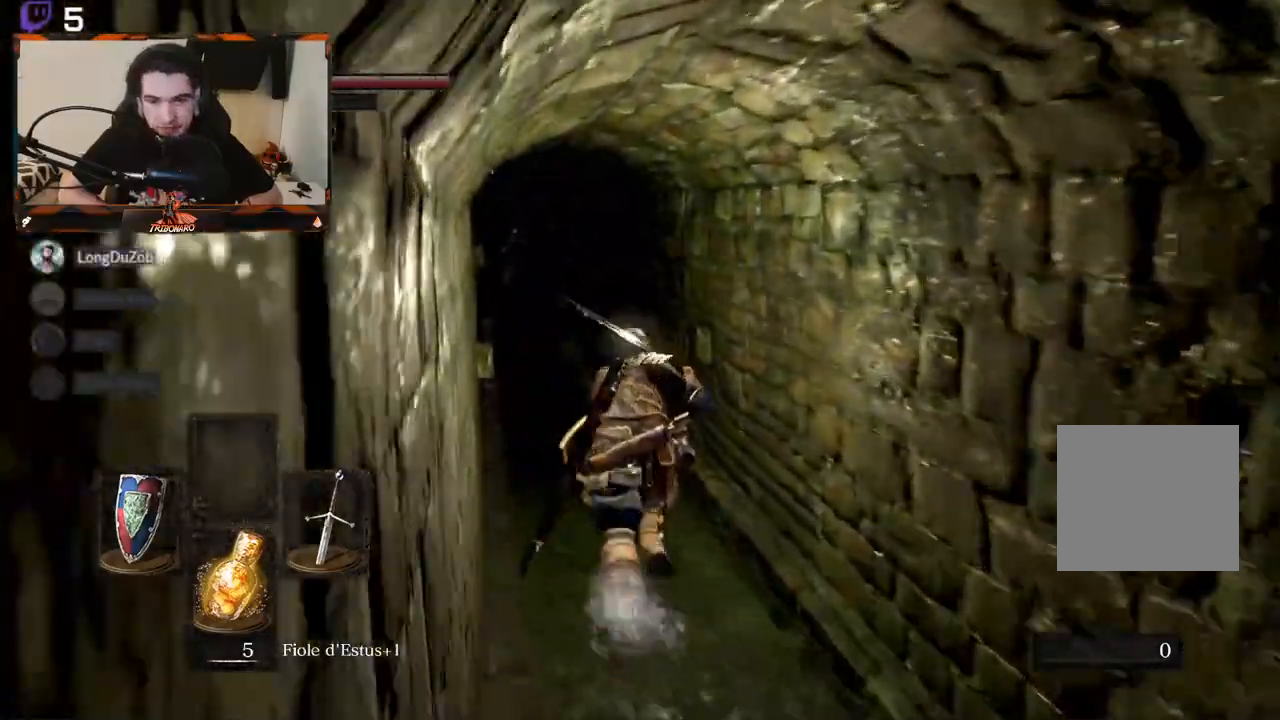
{"buttons": ["B"], "left_stick": "up", "right_stick": "down-right", "events": []}
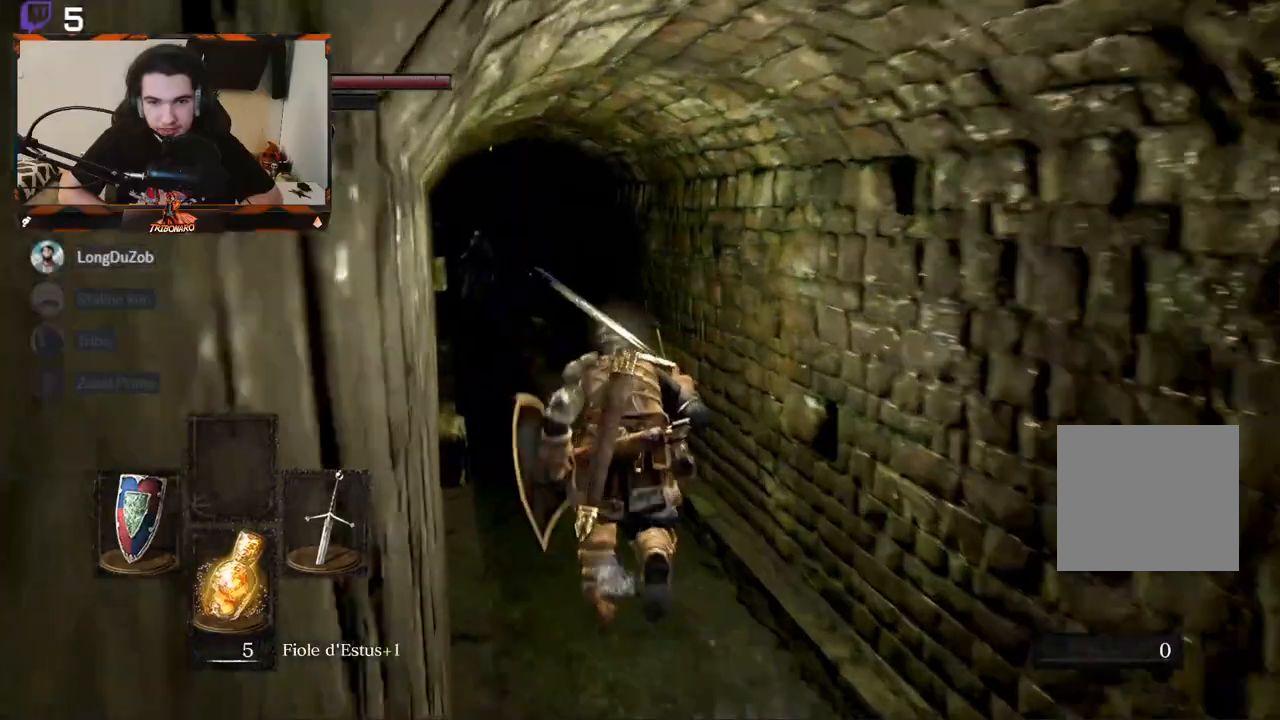
{"buttons": ["B"], "left_stick": "up", "right_stick": "down-right", "events": []}
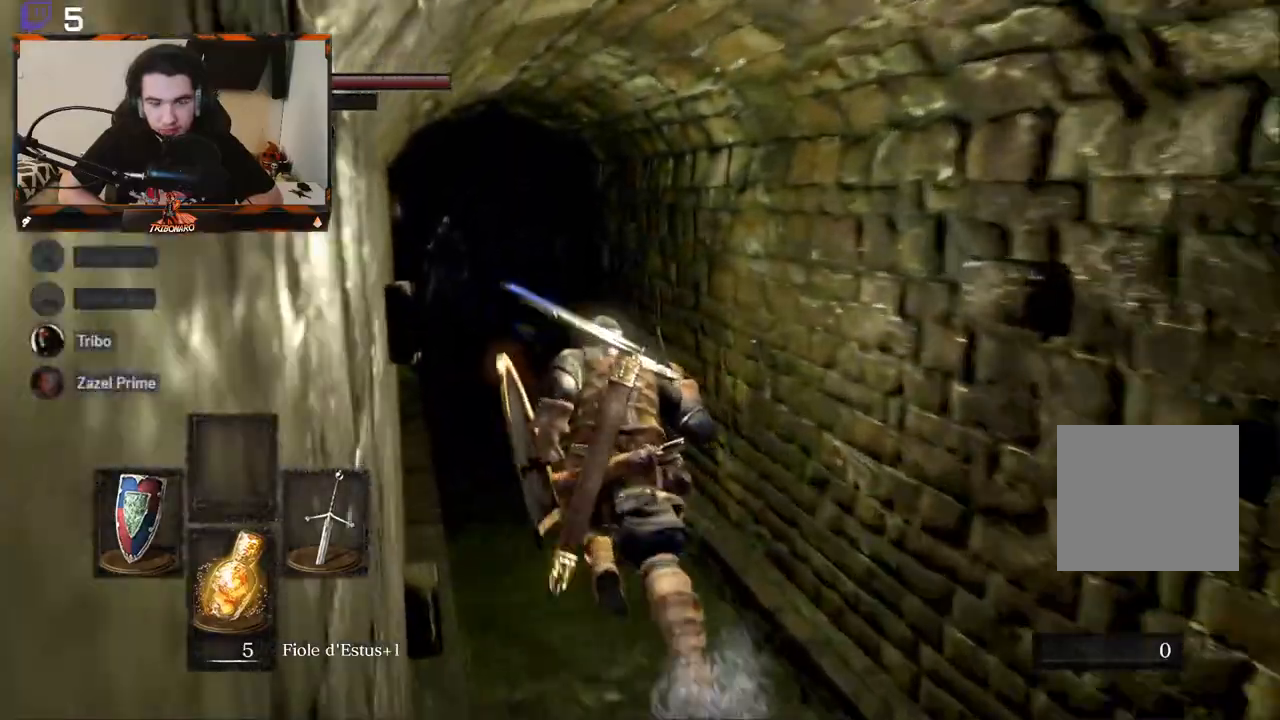
{"buttons": ["B"], "left_stick": "up", "right_stick": "down-right", "events": []}
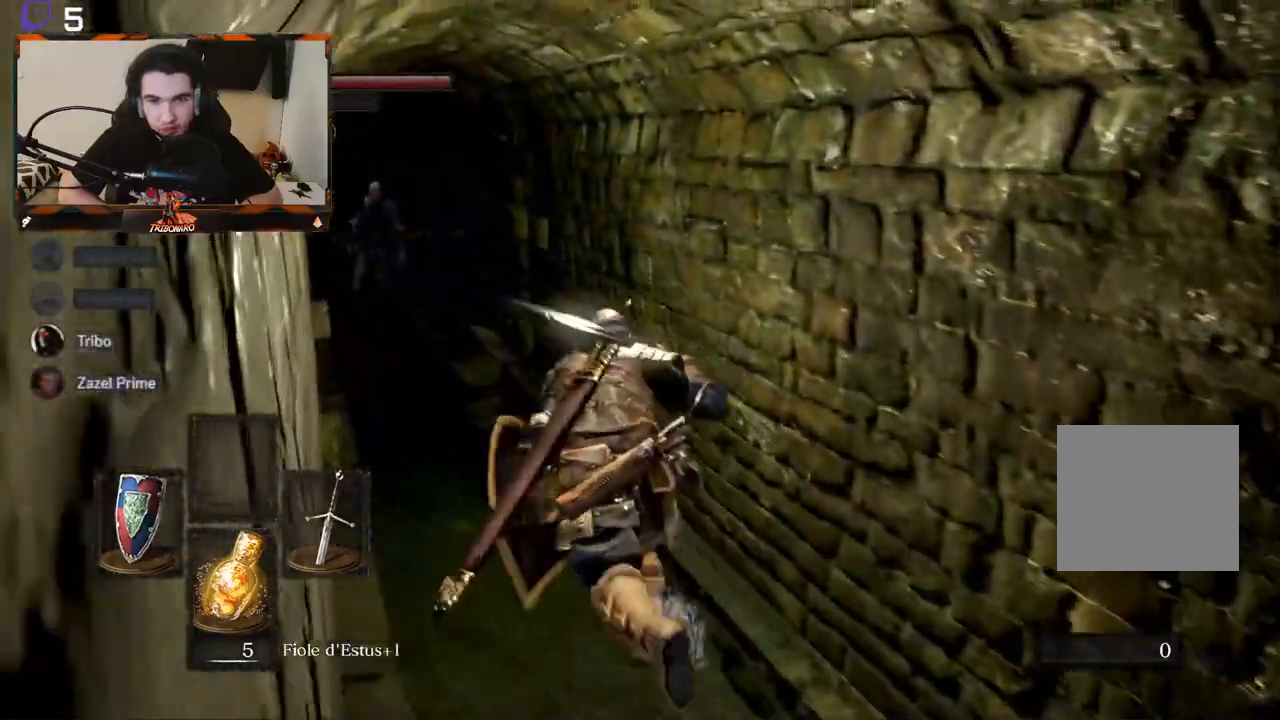
{"buttons": ["B"], "left_stick": "up", "right_stick": "down-right", "events": []}
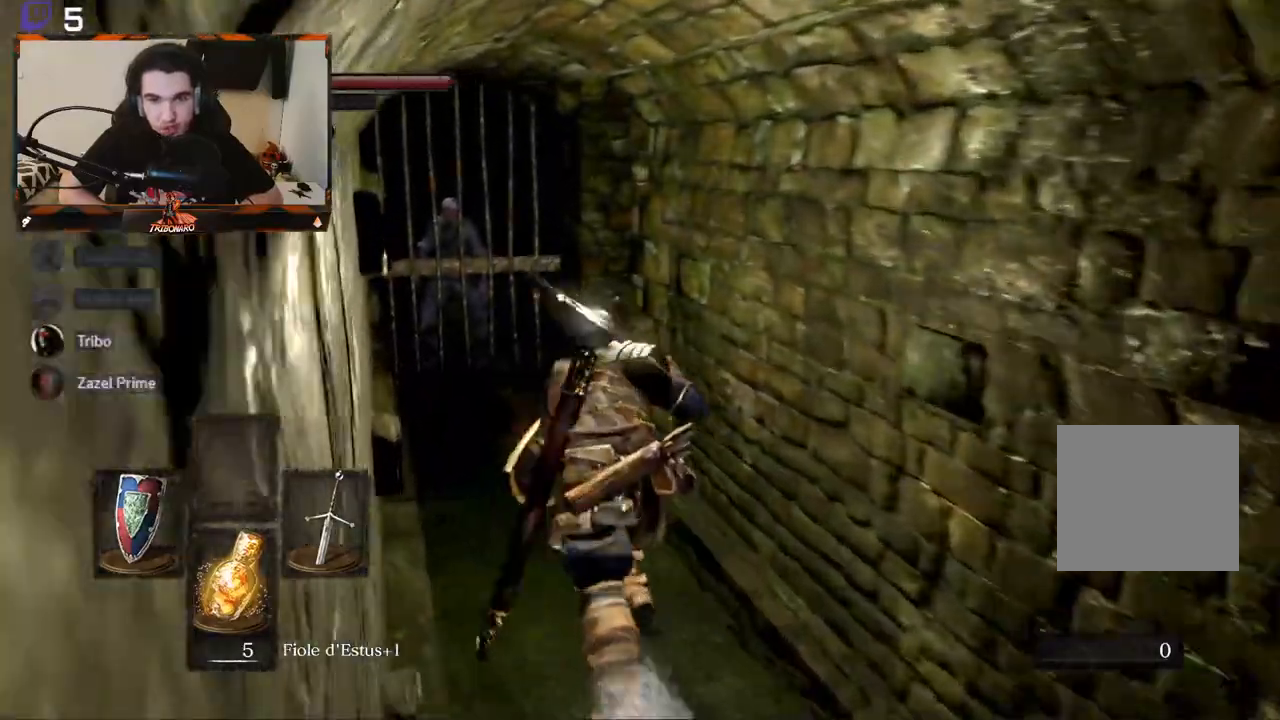
{"buttons": ["B"], "left_stick": "up", "right_stick": "down-right", "events": []}
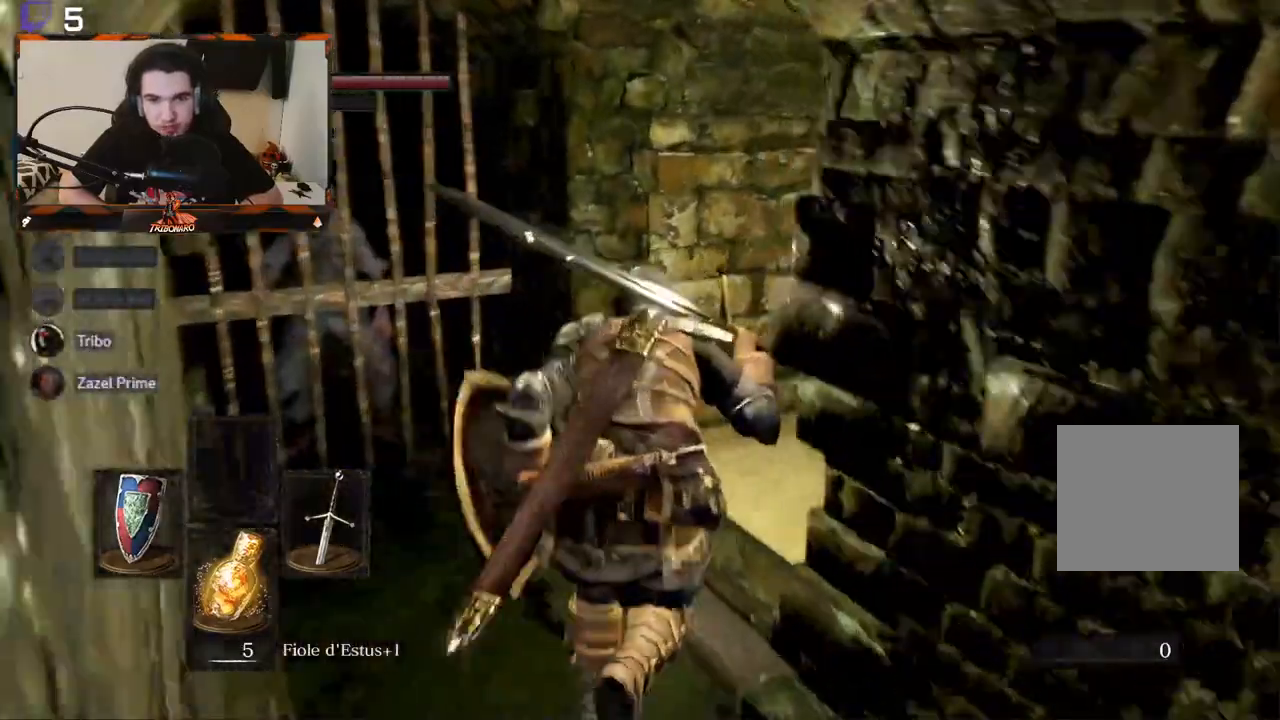
{"buttons": ["B"], "left_stick": "up", "right_stick": "center", "events": [[483, "right_stick", "center"]]}
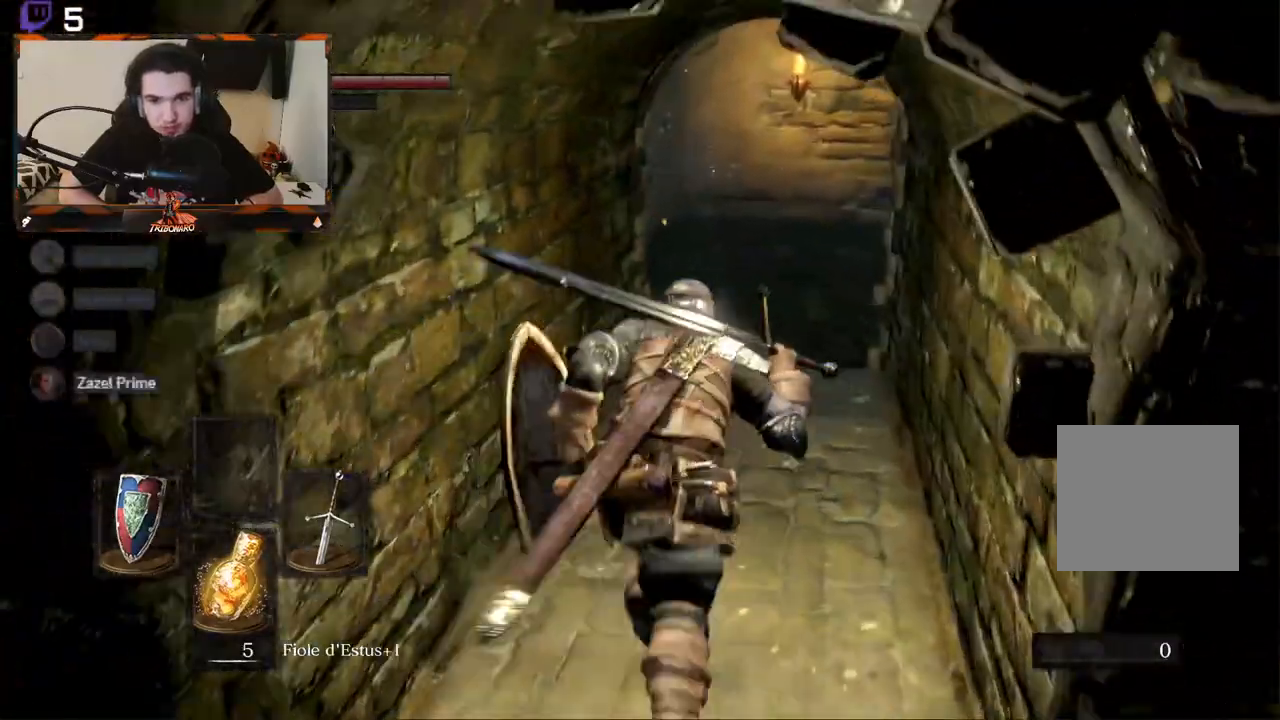
{"buttons": ["B"], "left_stick": "up", "right_stick": "center", "events": []}
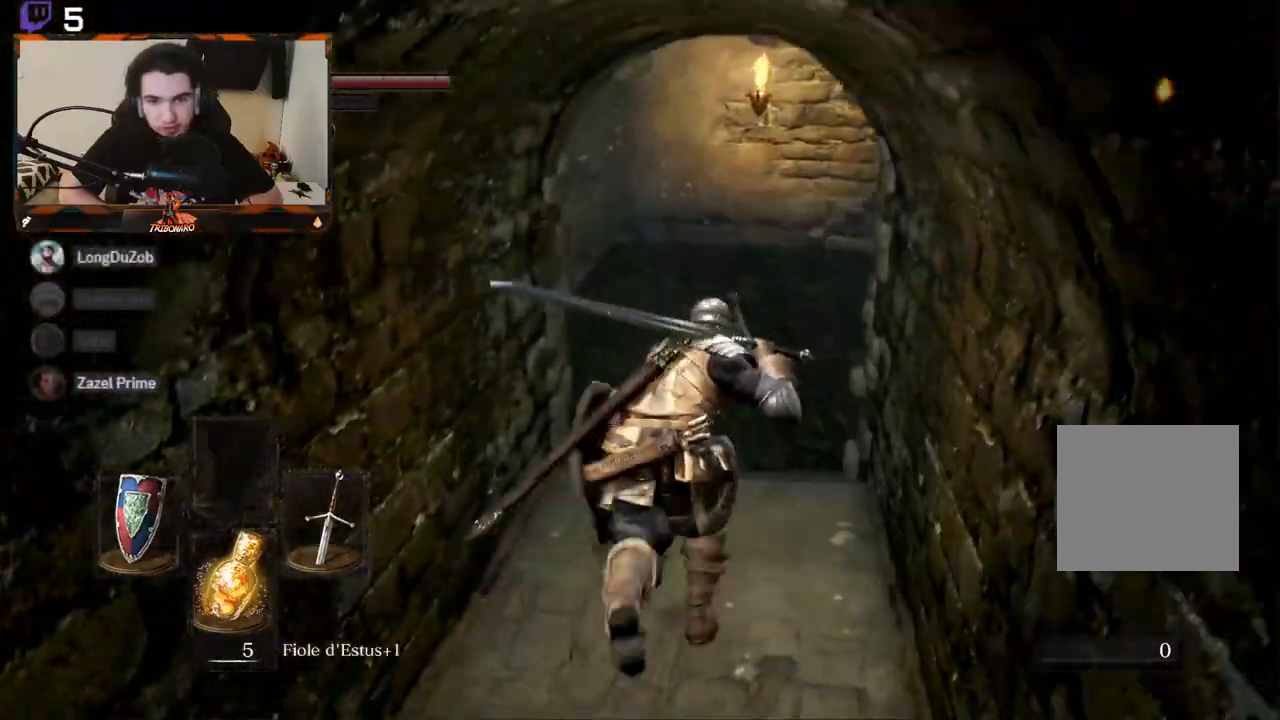
{"buttons": ["B"], "left_stick": "up", "right_stick": "center", "events": []}
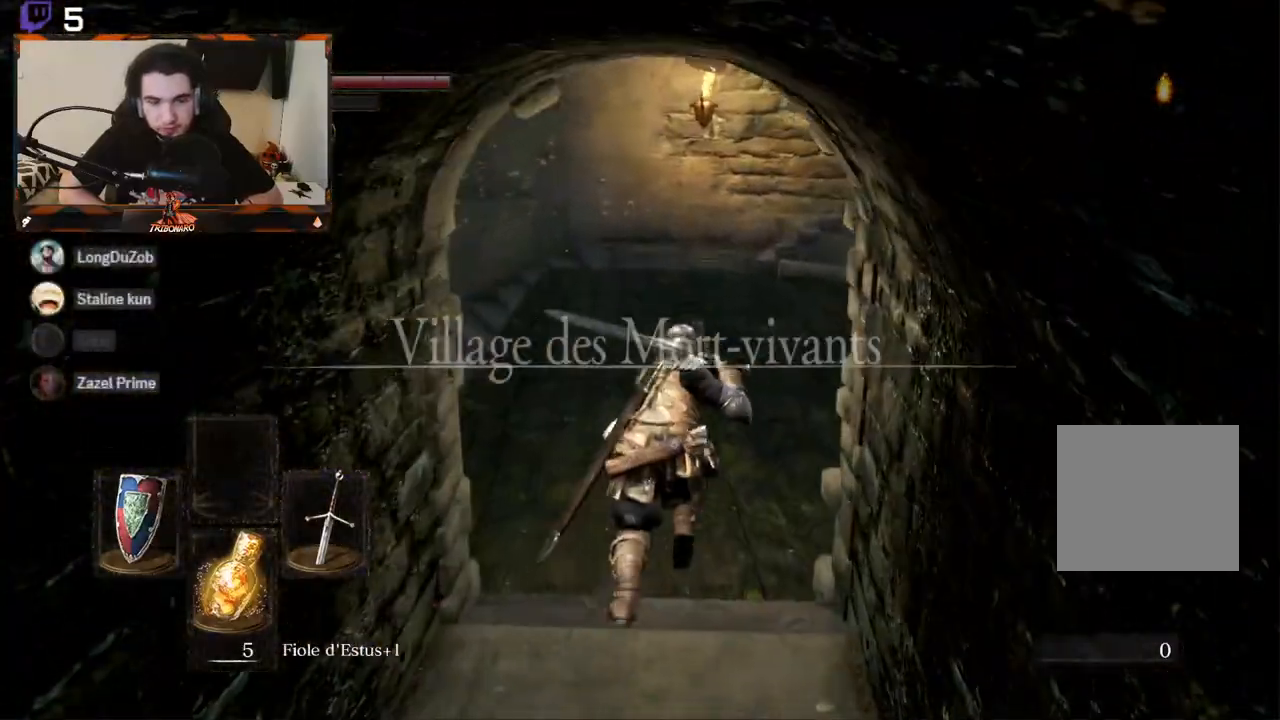
{"buttons": ["B"], "left_stick": "up", "right_stick": "center", "events": []}
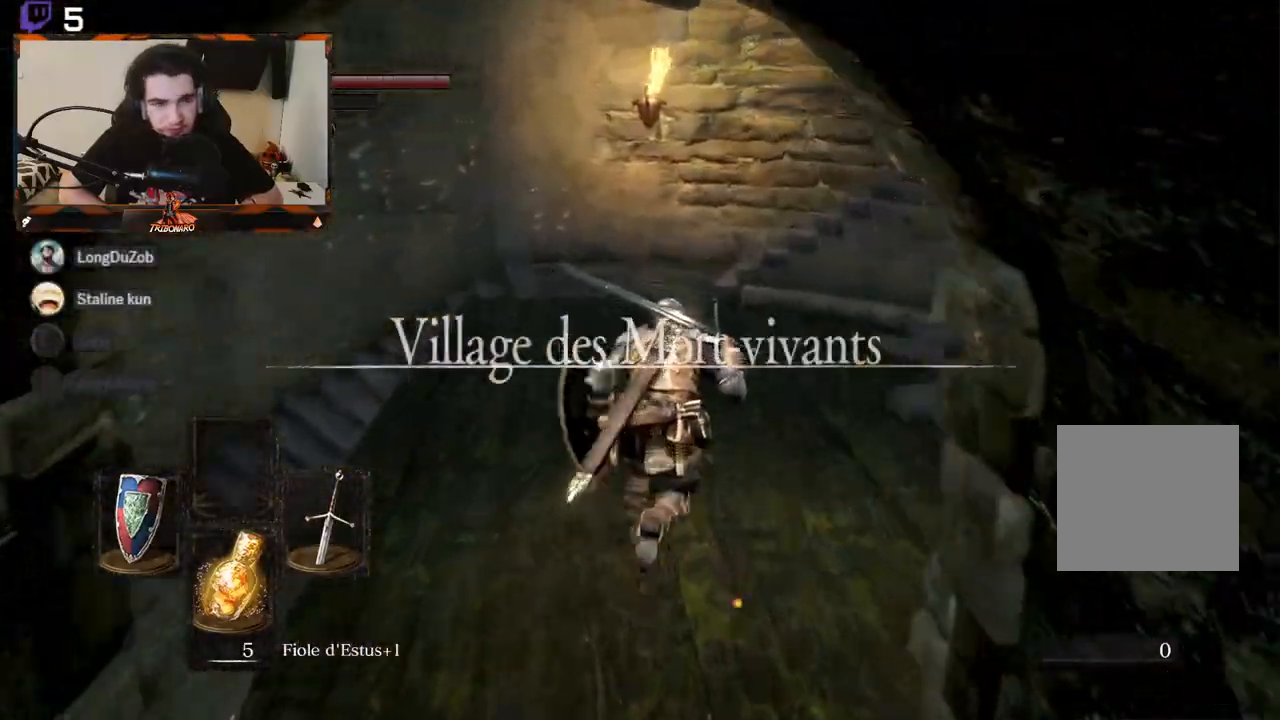
{"buttons": ["B"], "left_stick": "up", "right_stick": "left", "events": [[150, "right_stick", "left"]]}
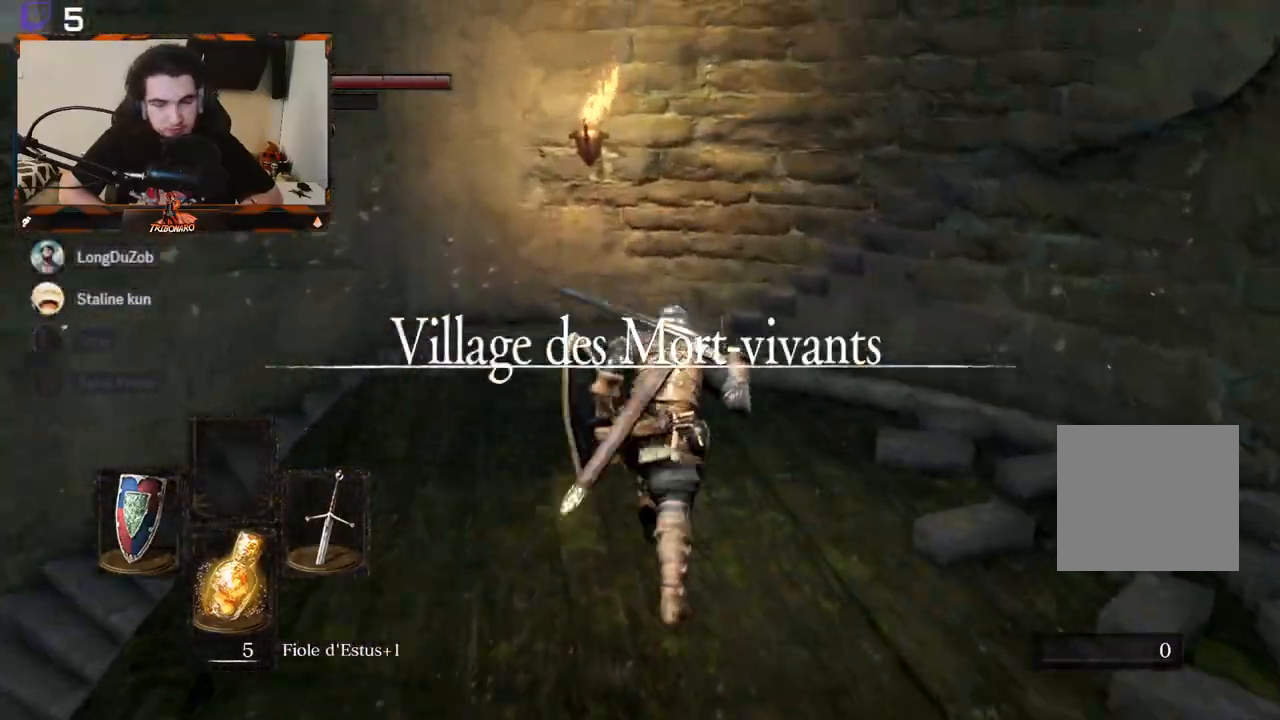
{"buttons": ["B"], "left_stick": "up", "right_stick": "left", "events": []}